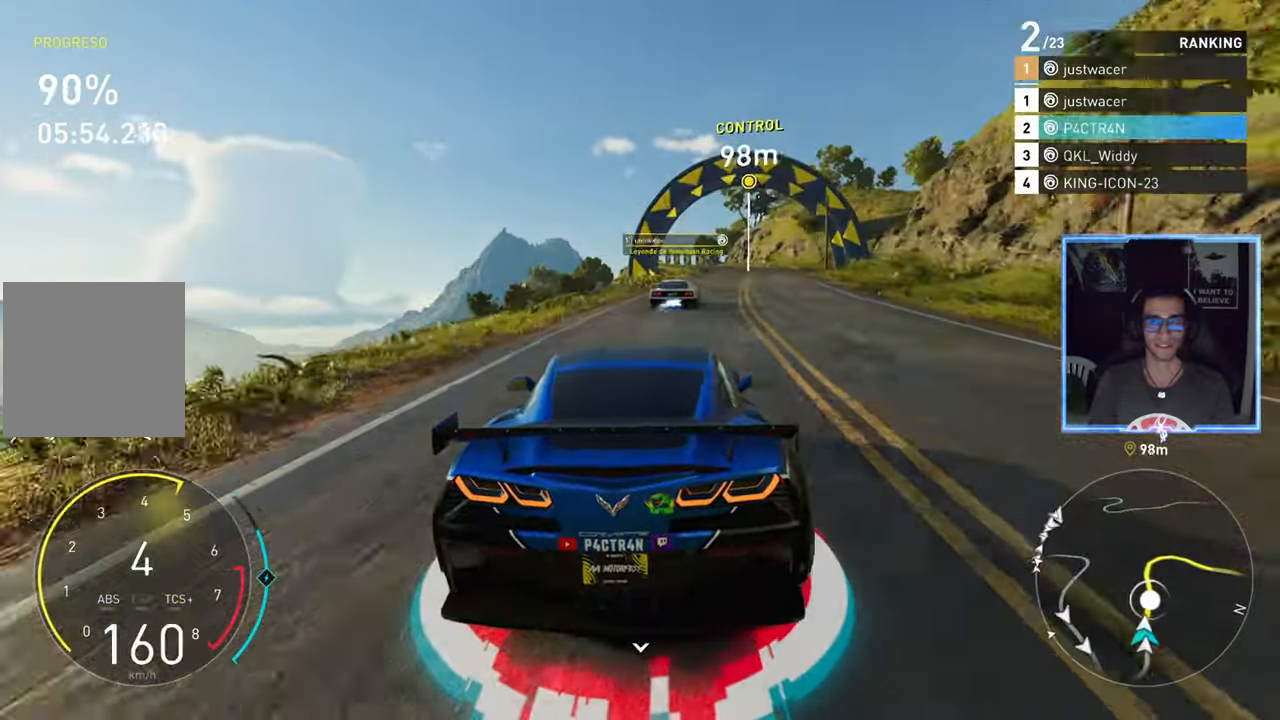
Gameplay with a controller (Xbox layout); each line is a JSON object with the inputs held at the frame after it. "events" lists button and stick changes between this image and that frame as [ms after this image, input, new state], when the widget could be followed in between.
{"buttons": ["R2"], "left_stick": "left", "right_stick": "center", "events": [[33, "left_stick", "center"], [467, "left_stick", "left"]]}
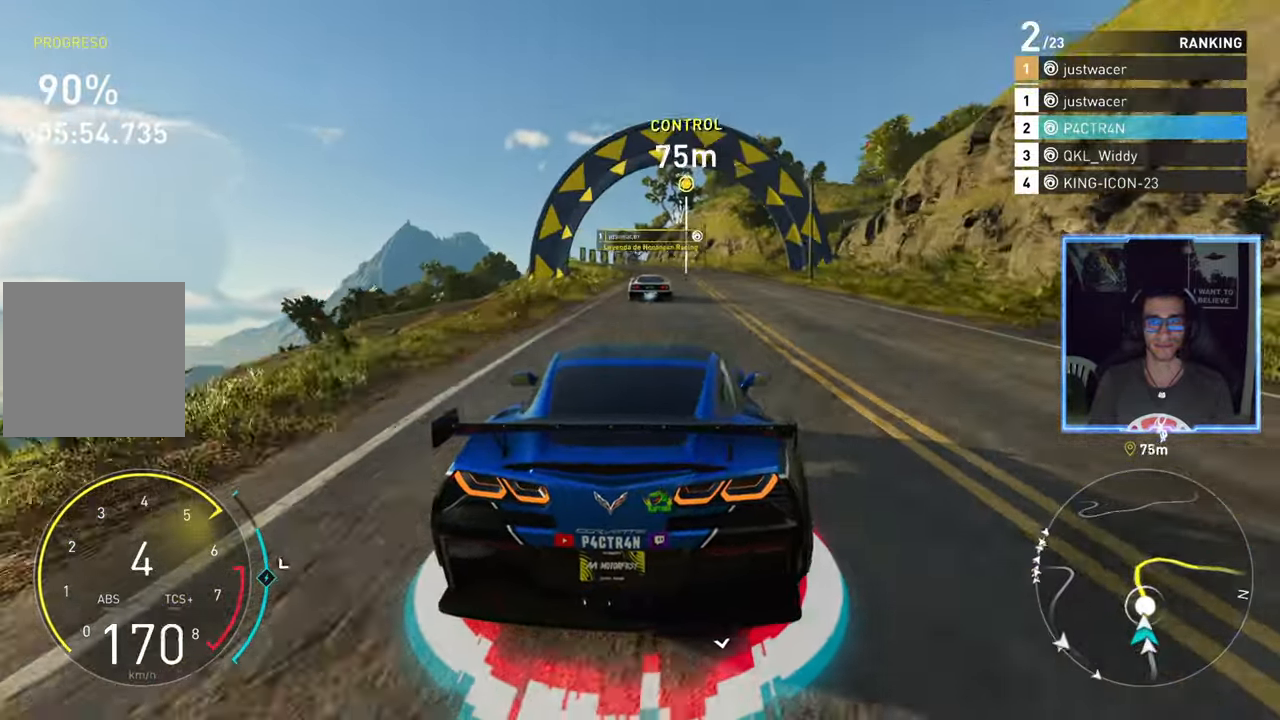
{"buttons": ["A", "R2"], "left_stick": "center", "right_stick": "center", "events": [[33, "A", "down"], [50, "left_stick", "center"]]}
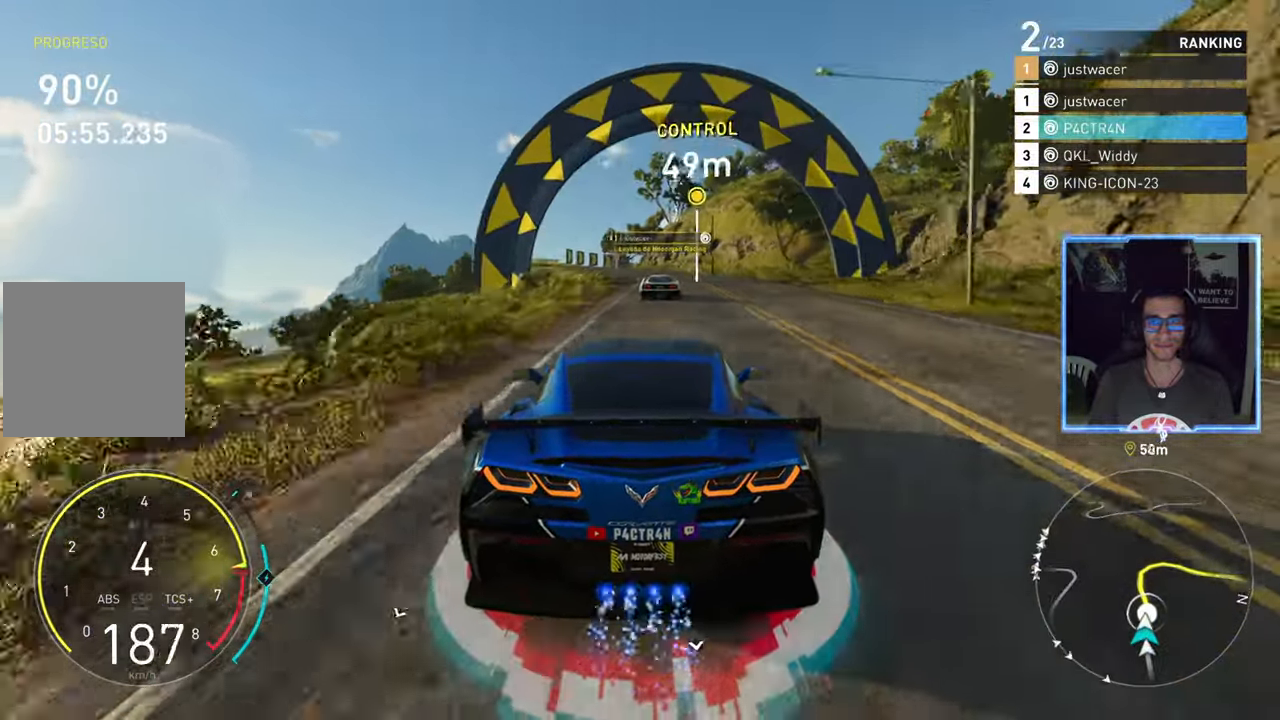
{"buttons": ["R2"], "left_stick": "center", "right_stick": "center", "events": [[83, "A", "up"]]}
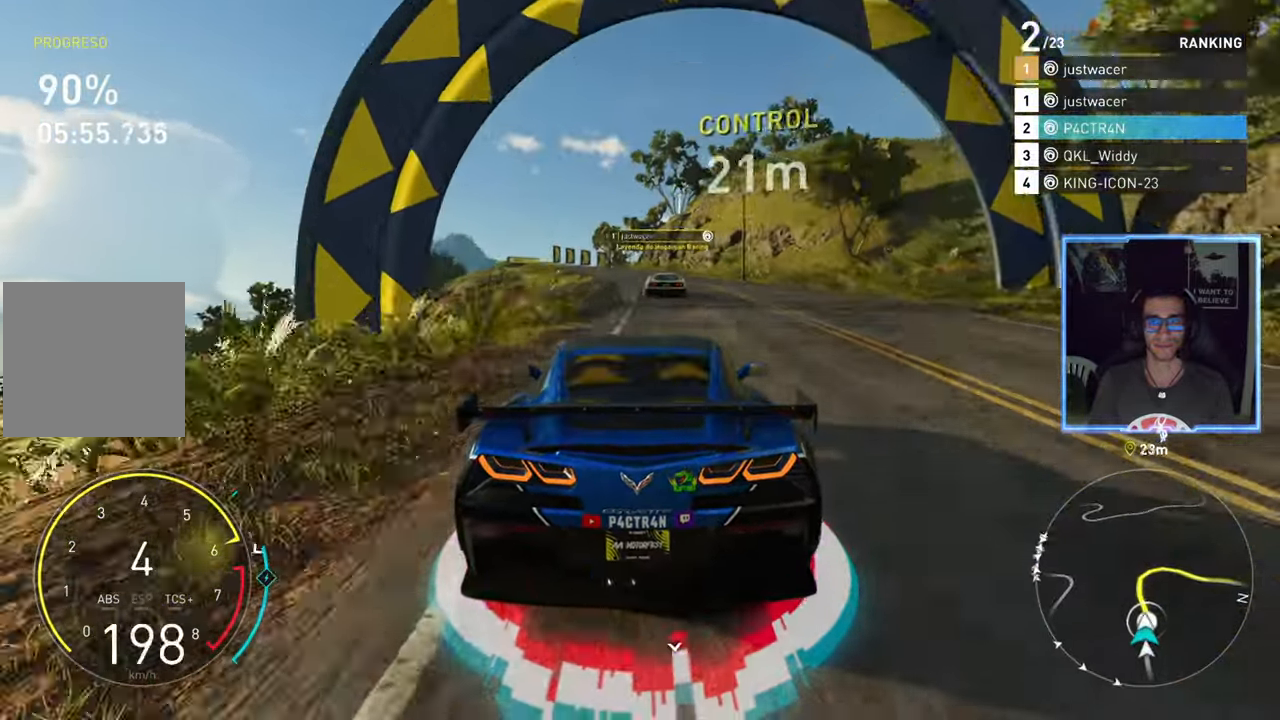
{"buttons": ["R2"], "left_stick": "center", "right_stick": "center", "events": [[250, "left_stick", "left"], [433, "left_stick", "center"]]}
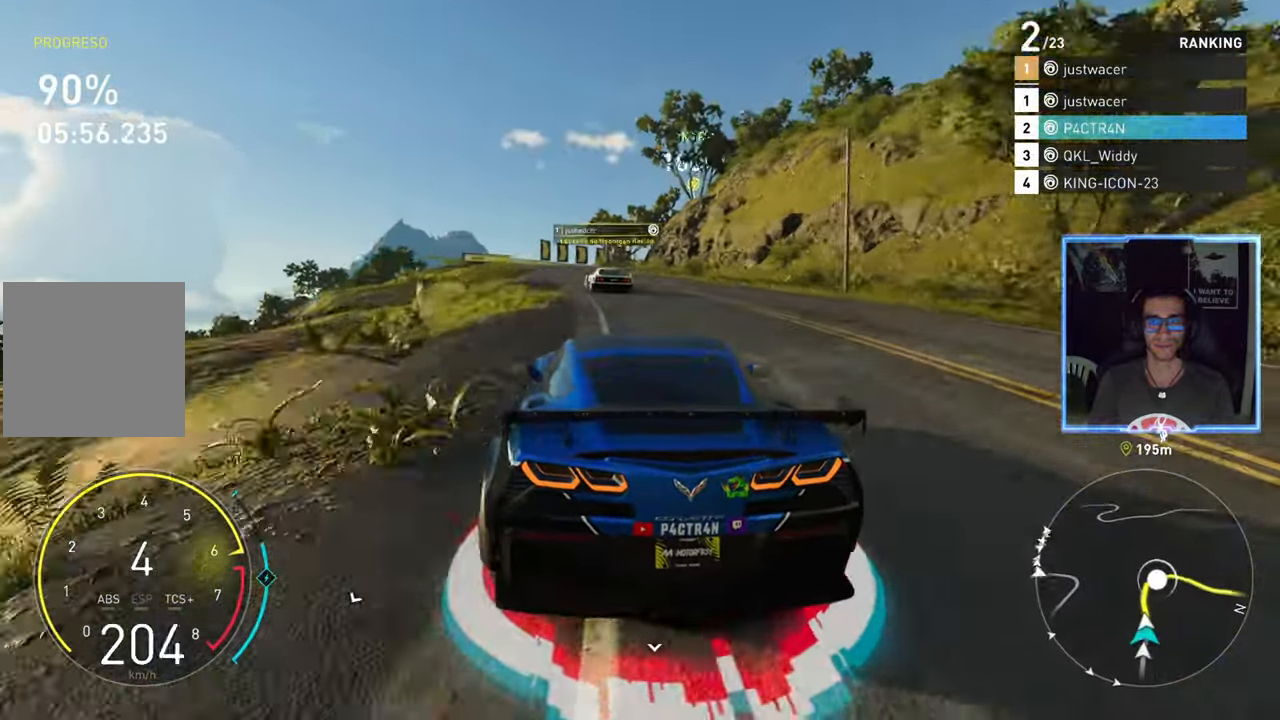
{"buttons": ["R2"], "left_stick": "center", "right_stick": "center", "events": []}
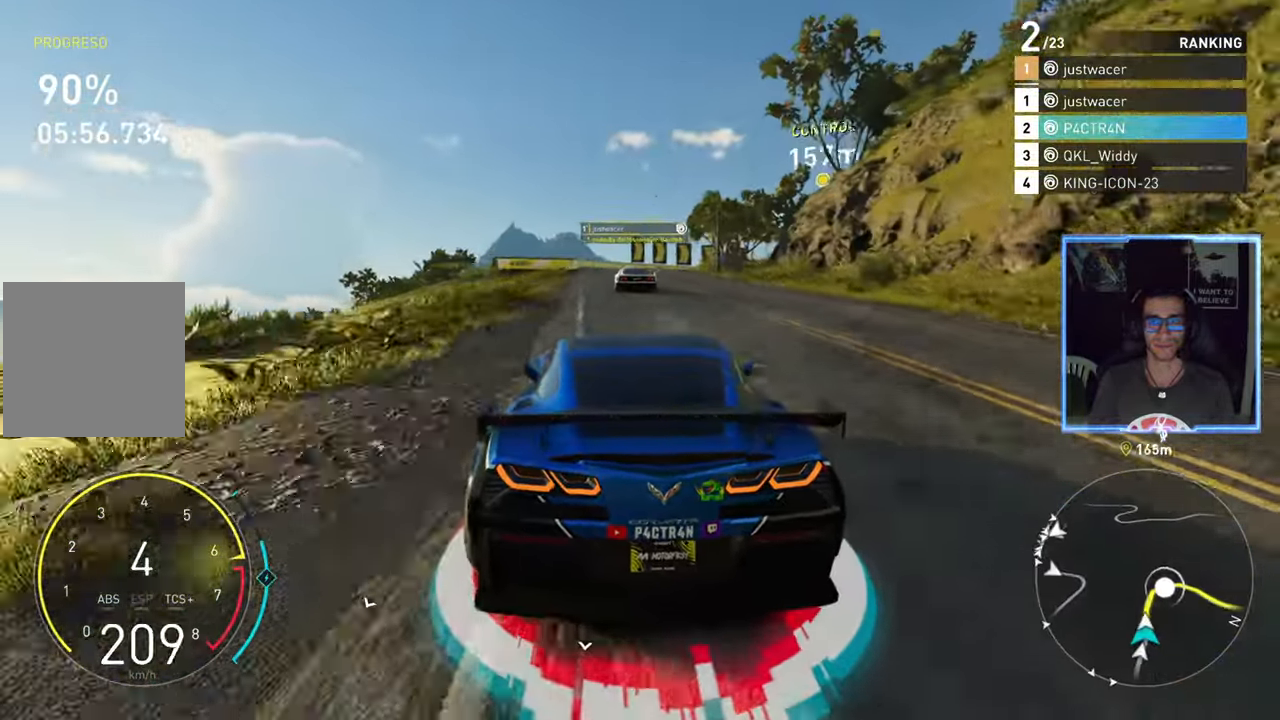
{"buttons": ["R2"], "left_stick": "center", "right_stick": "center", "events": [[17, "left_stick", "left"], [67, "left_stick", "center"], [300, "left_stick", "up-right"], [434, "left_stick", "center"]]}
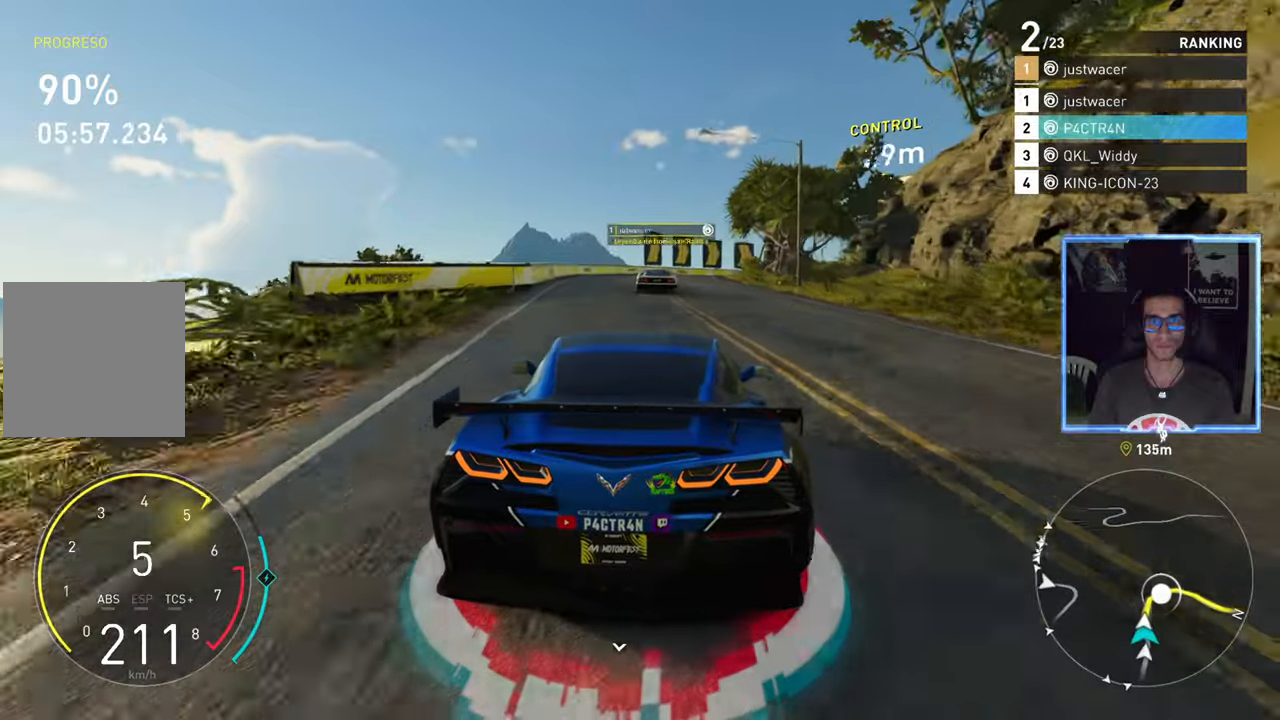
{"buttons": ["R2"], "left_stick": "center", "right_stick": "center", "events": [[217, "left_stick", "up-right"], [417, "left_stick", "center"]]}
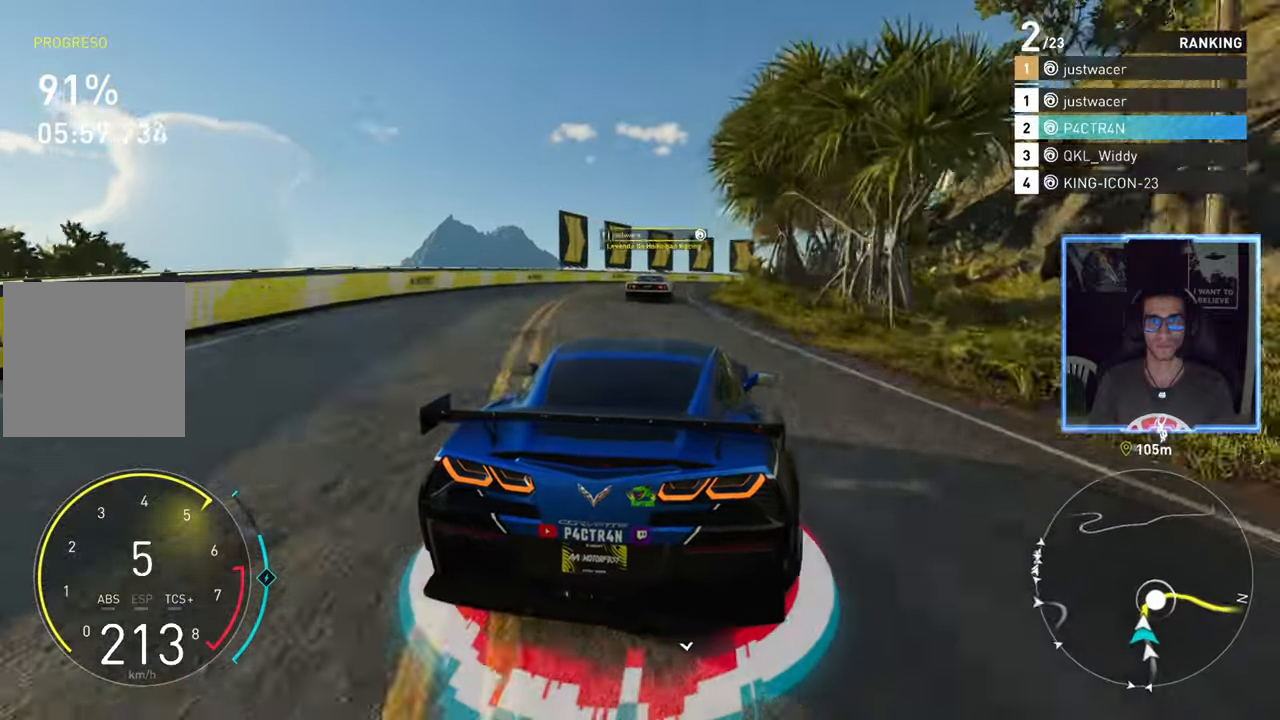
{"buttons": ["R2"], "left_stick": "up-right", "right_stick": "center", "events": [[17, "left_stick", "up-right"], [134, "L2", "down"], [184, "R2", "up"], [417, "L2", "up"], [434, "R2", "down"]]}
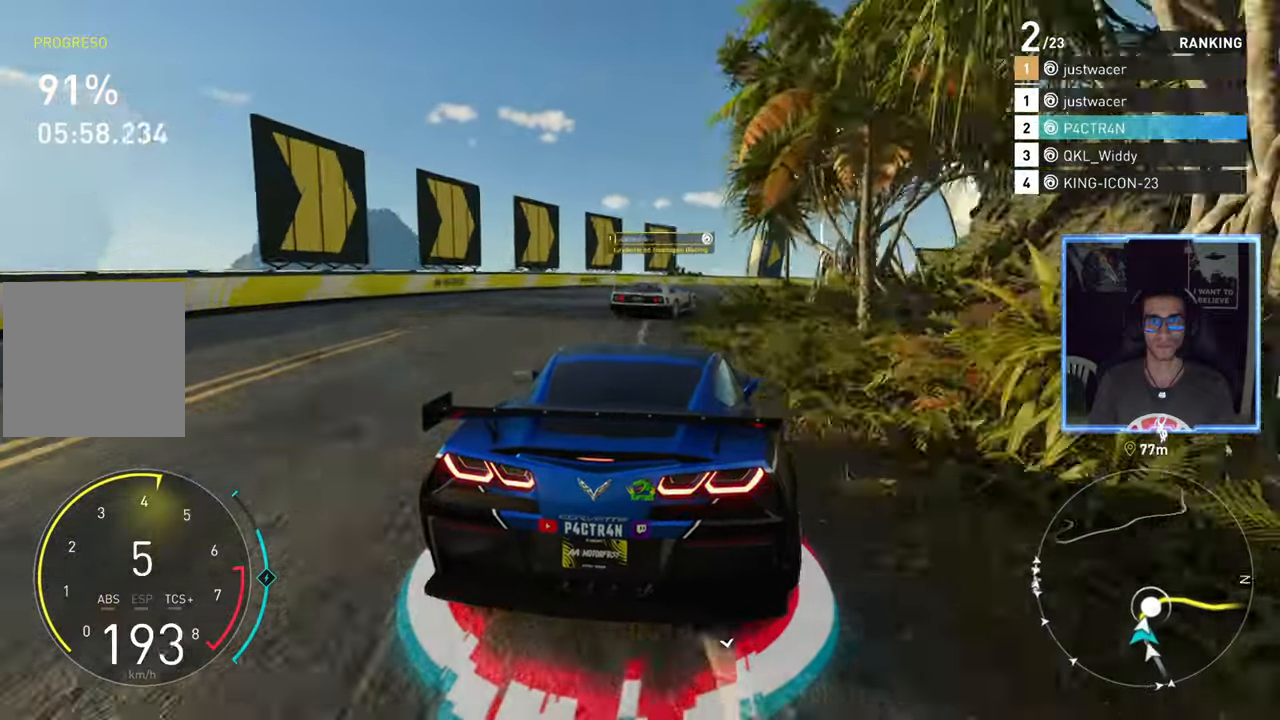
{"buttons": ["L2"], "left_stick": "up-right", "right_stick": "center", "events": [[200, "L2", "down"], [217, "R2", "up"]]}
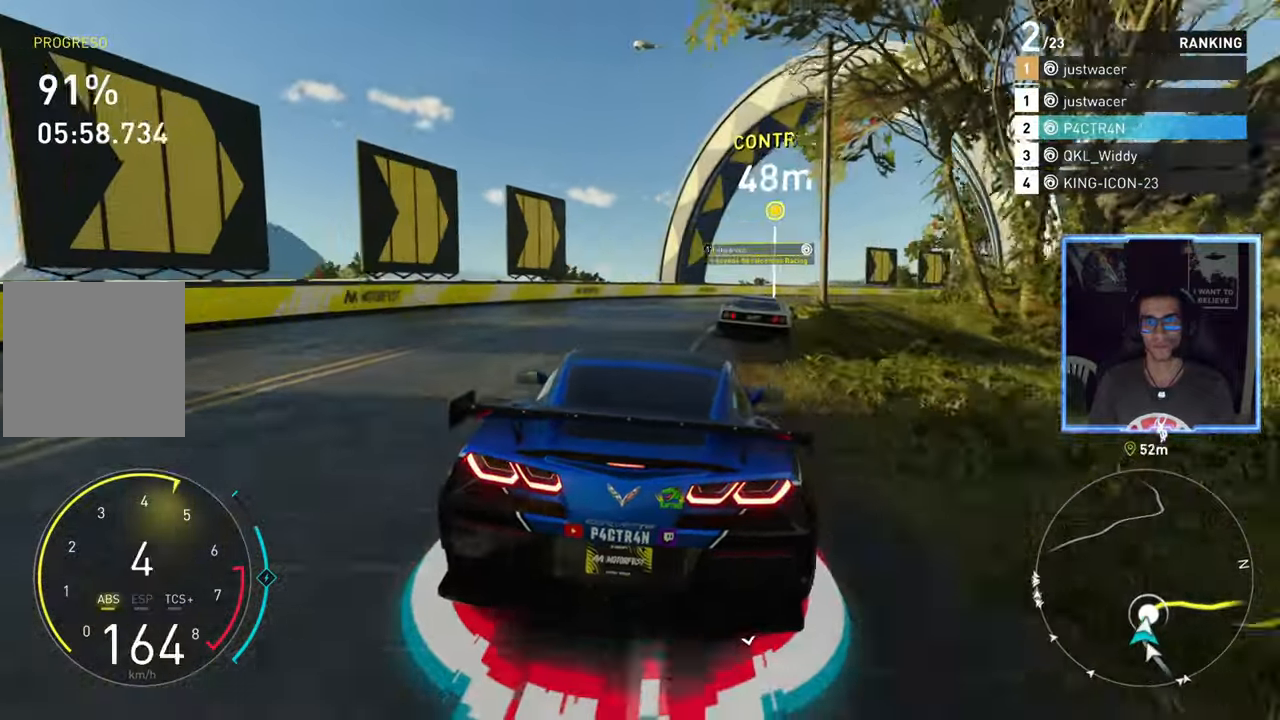
{"buttons": ["R2"], "left_stick": "center", "right_stick": "center", "events": [[34, "left_stick", "right"], [50, "L2", "up"], [317, "R2", "down"], [434, "left_stick", "center"]]}
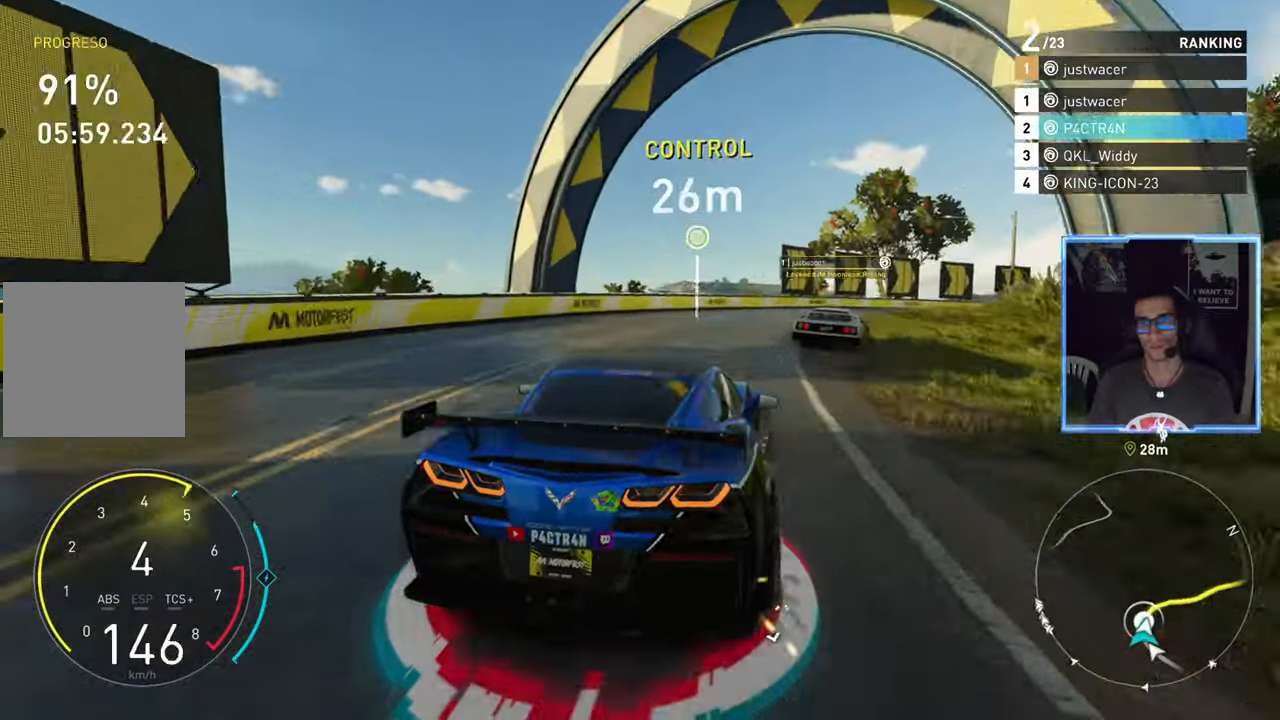
{"buttons": ["R2"], "left_stick": "right", "right_stick": "center", "events": [[84, "left_stick", "right"]]}
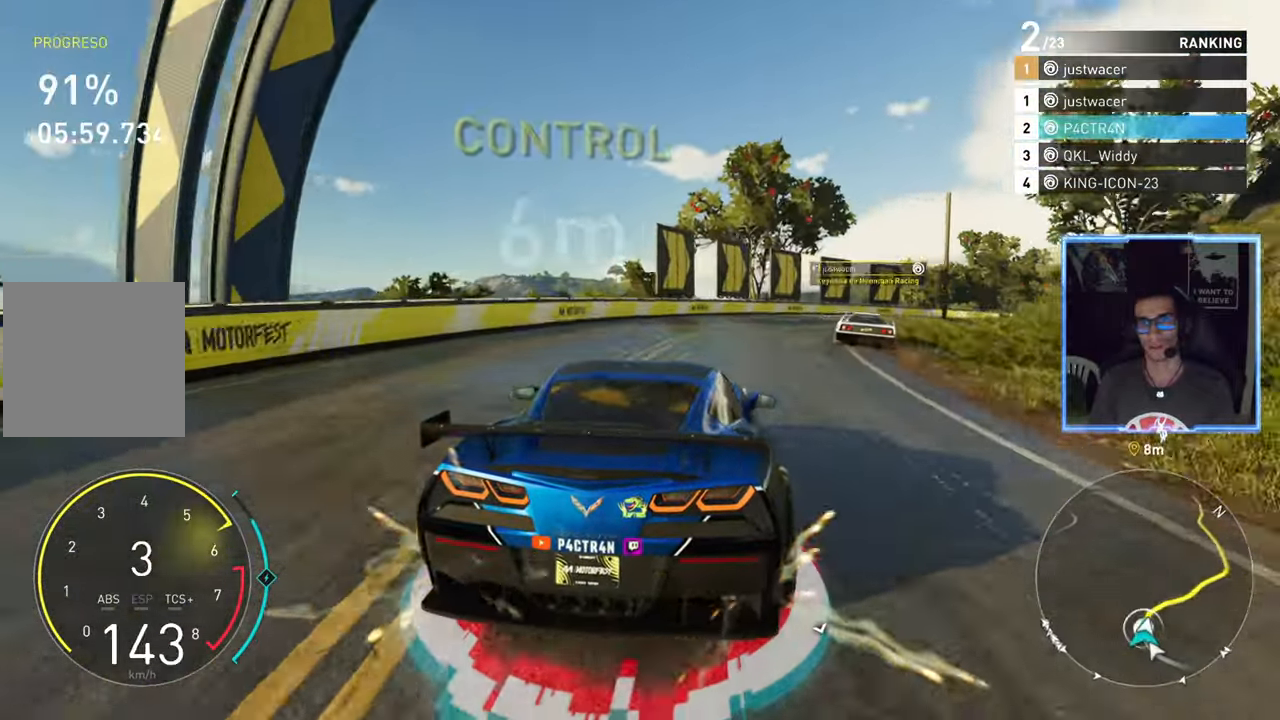
{"buttons": ["R2"], "left_stick": "right", "right_stick": "center", "events": []}
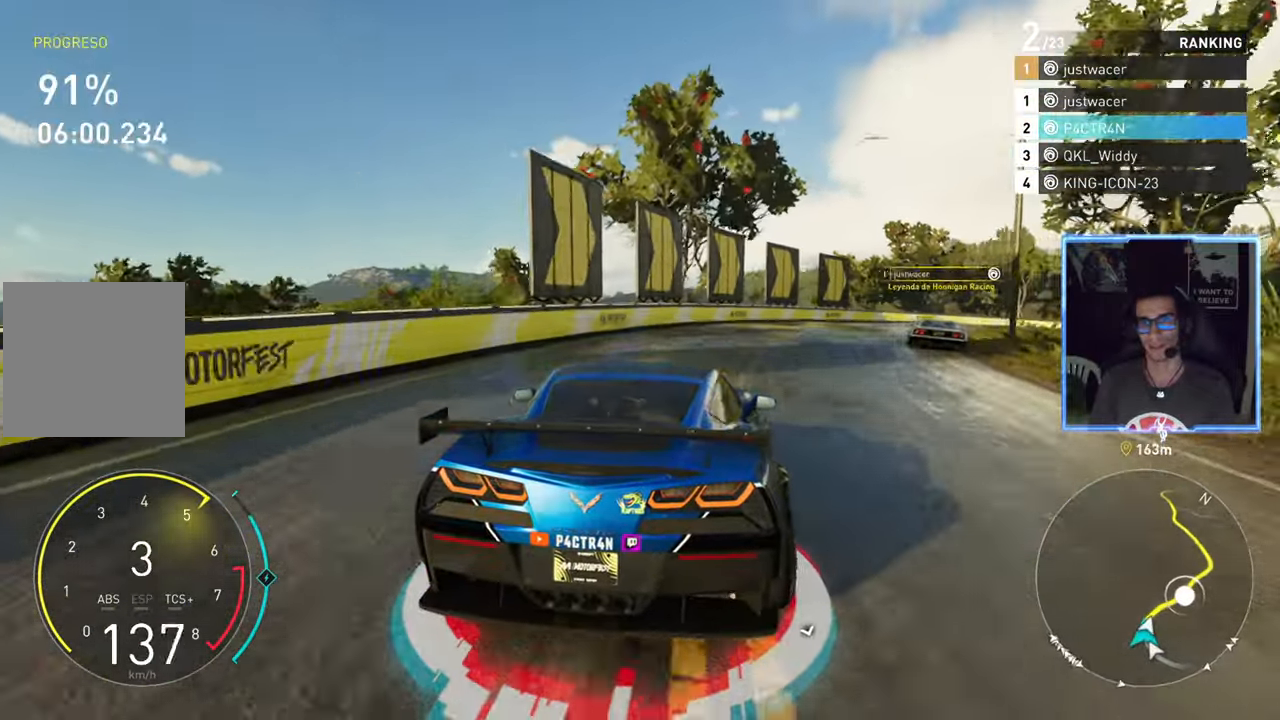
{"buttons": ["R2"], "left_stick": "right", "right_stick": "center", "events": [[350, "left_stick", "center"], [484, "left_stick", "right"]]}
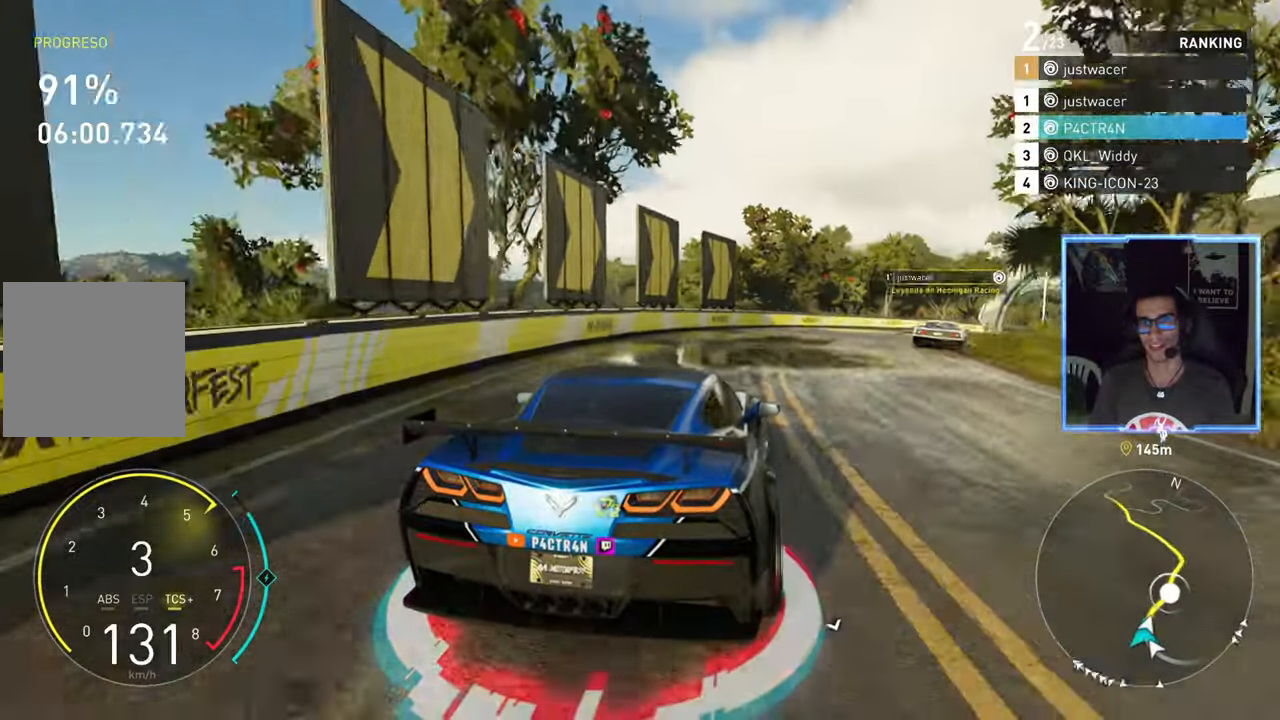
{"buttons": ["R2"], "left_stick": "center", "right_stick": "center", "events": [[484, "left_stick", "center"]]}
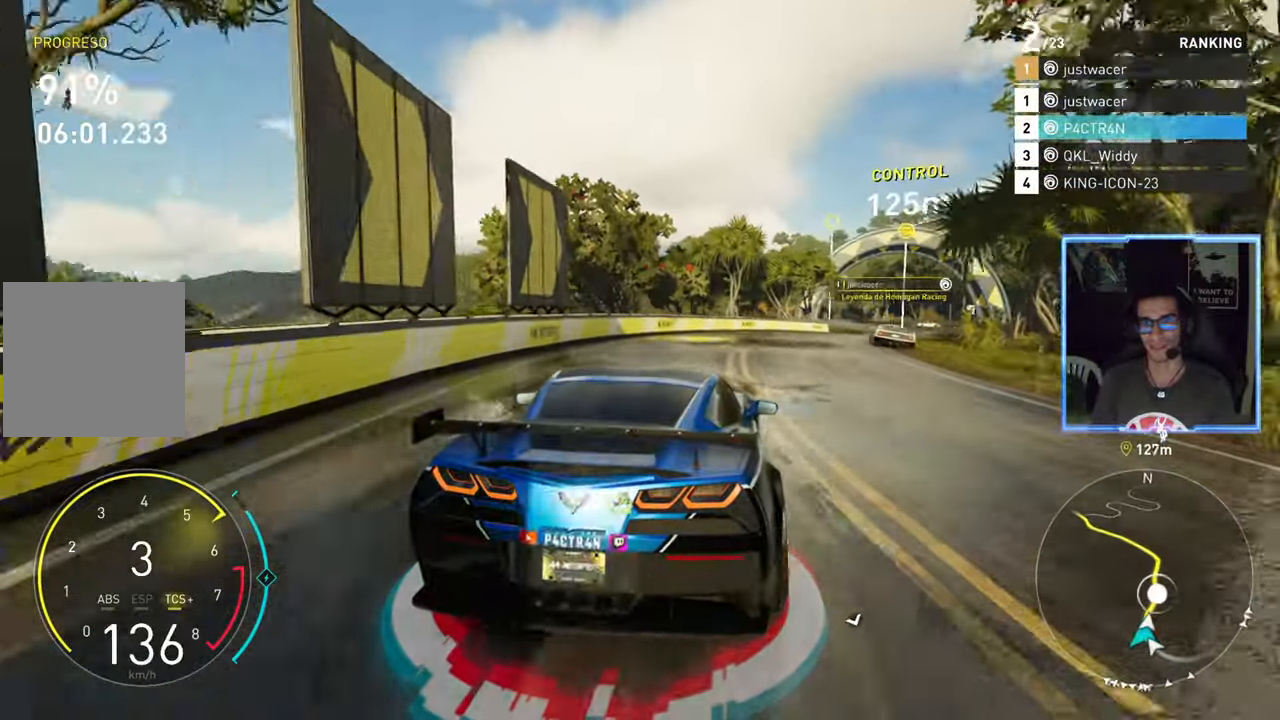
{"buttons": ["A", "R2"], "left_stick": "center", "right_stick": "center", "events": [[34, "A", "down"], [400, "left_stick", "right"], [500, "left_stick", "center"]]}
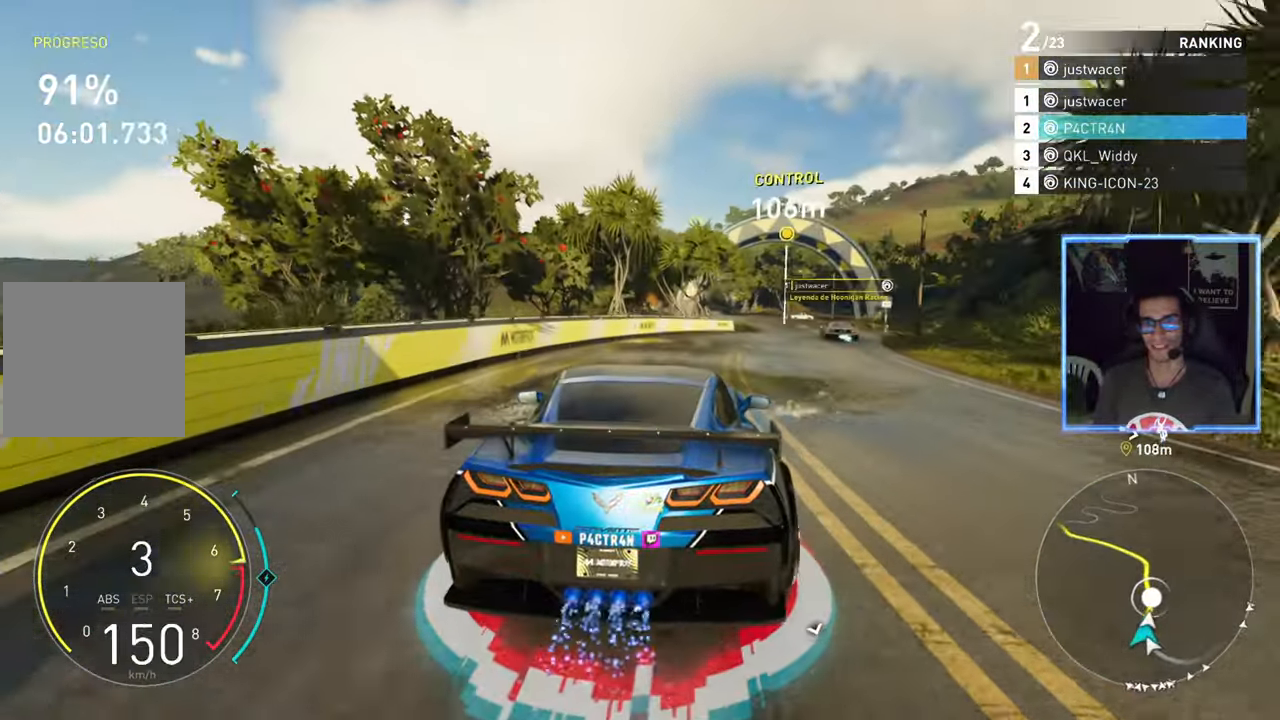
{"buttons": ["R2"], "left_stick": "right", "right_stick": "center", "events": [[134, "left_stick", "right"], [283, "A", "up"]]}
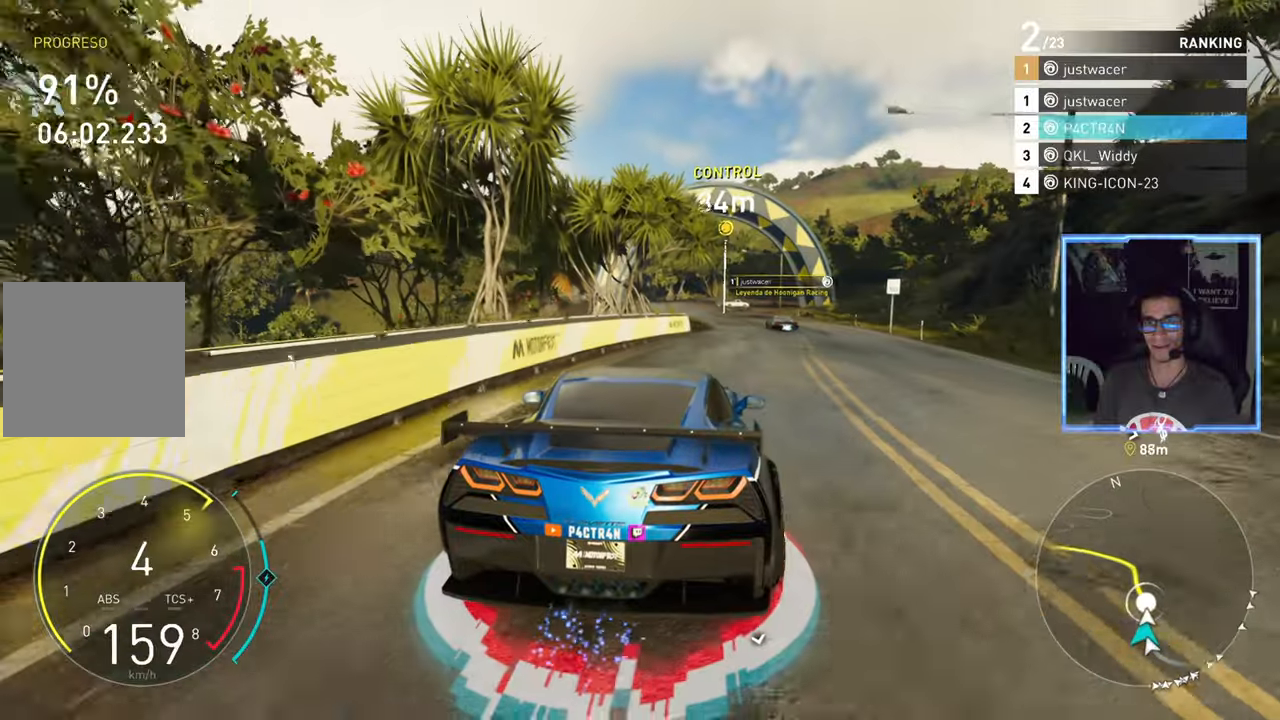
{"buttons": ["R2"], "left_stick": "left", "right_stick": "center", "events": [[166, "left_stick", "center"], [416, "left_stick", "left"]]}
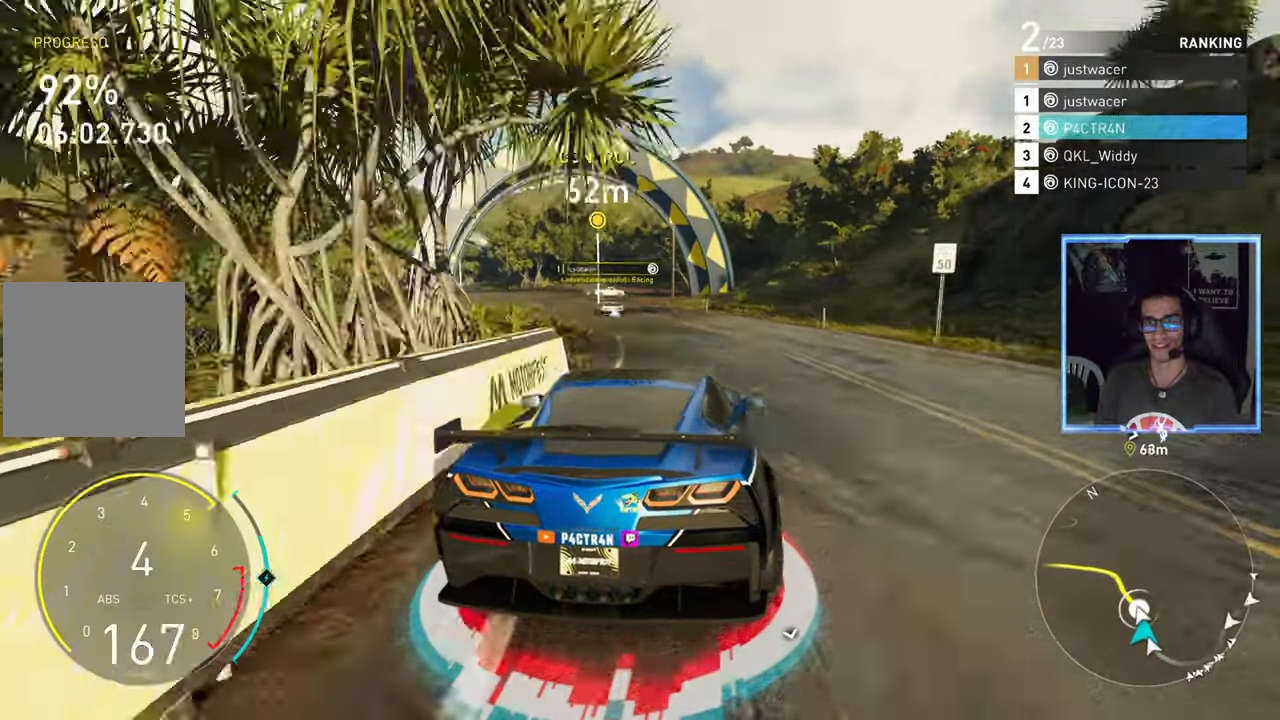
{"buttons": ["R2"], "left_stick": "center", "right_stick": "center", "events": [[116, "left_stick", "center"], [266, "left_stick", "down-left"], [466, "left_stick", "center"]]}
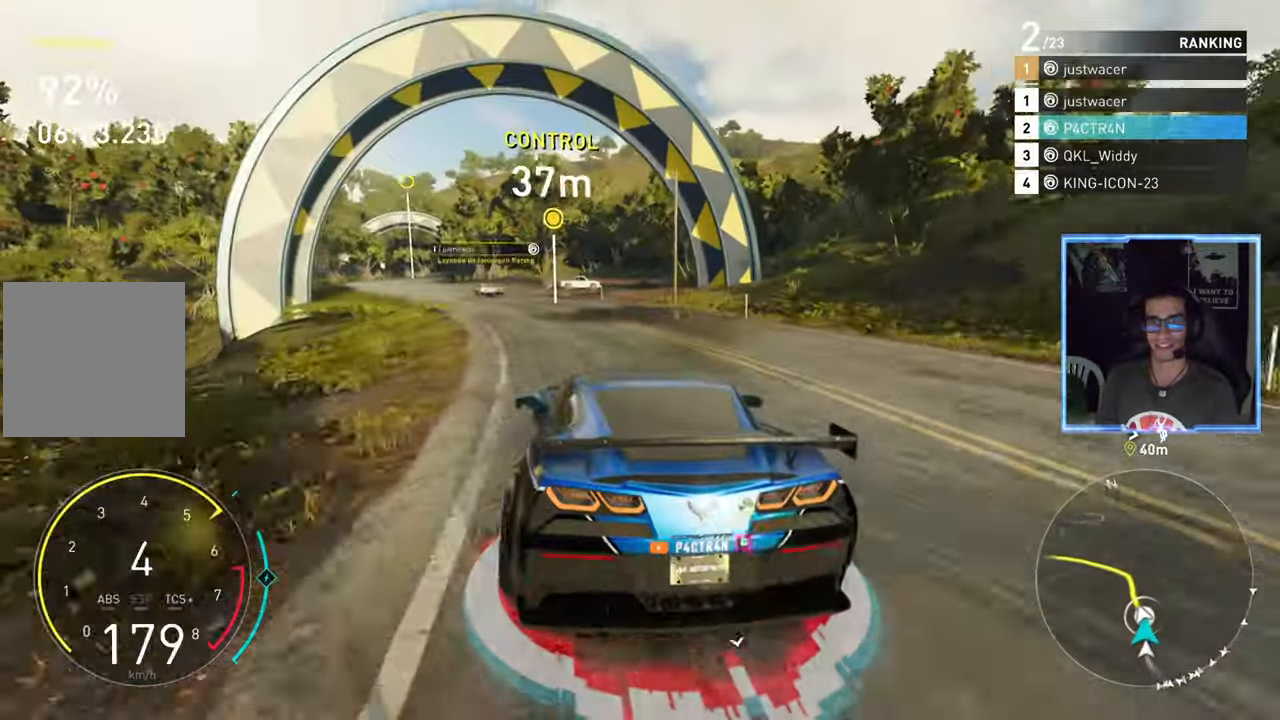
{"buttons": ["A", "R2"], "left_stick": "down-left", "right_stick": "center"}